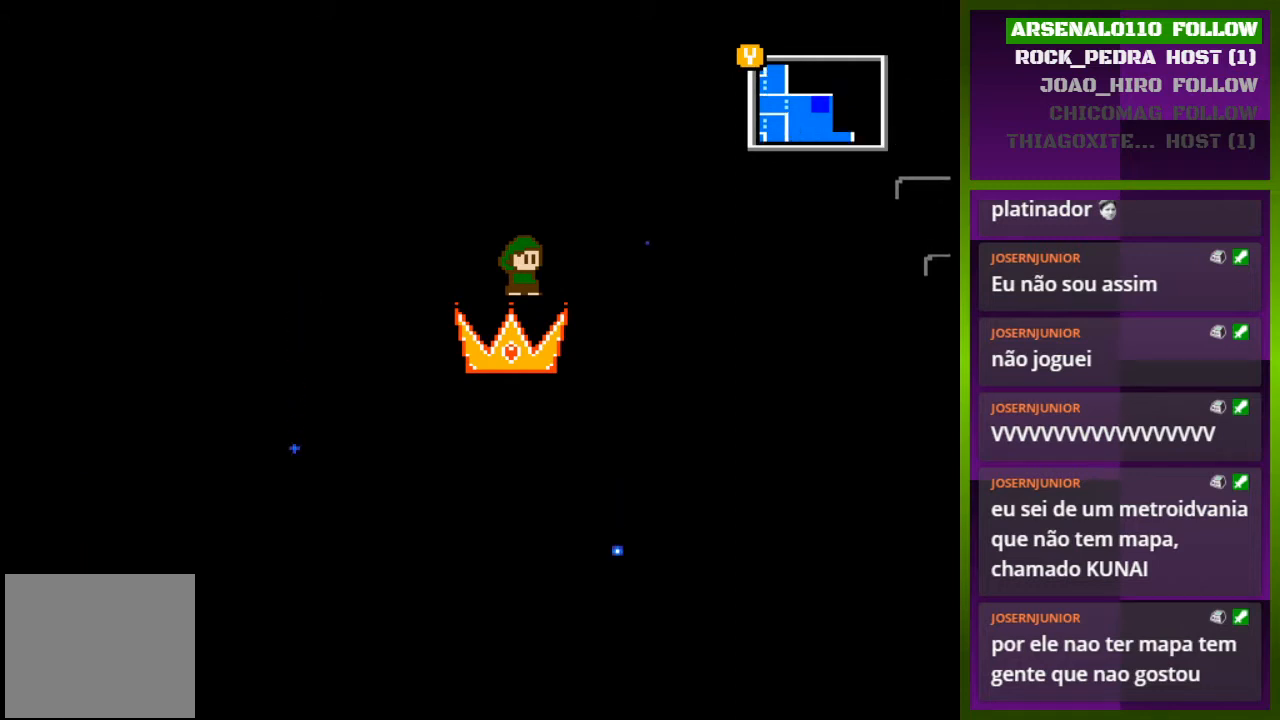
Gameplay with a controller (PlayStation layout); each line is a JSON object with the inputs held at the frame after it. "events" lists button and stick changes between this image and that frame as [ms after this image, input, new state], when the widget could be followed in between. Not read: left_stick right_stick.
{"buttons": ["CROSS", "DPAD_RIGHT"], "events": [[33, "DPAD_RIGHT", "down"], [267, "CROSS", "down"]]}
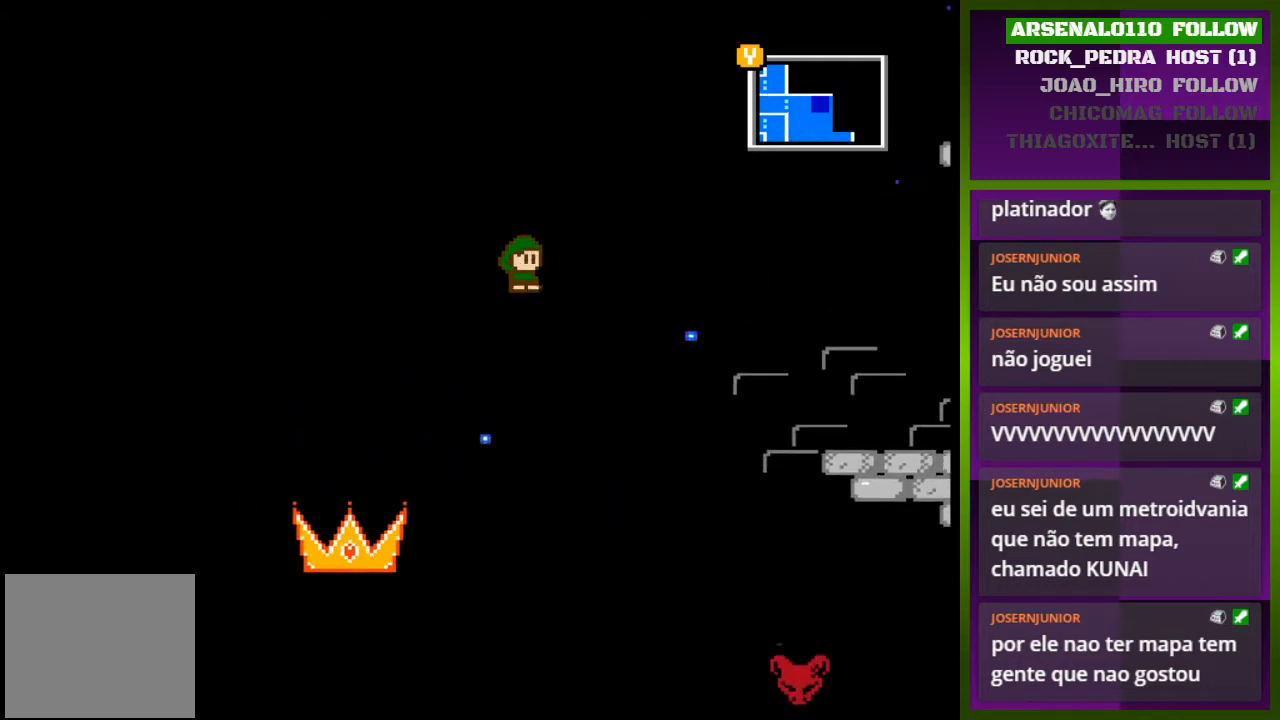
{"buttons": ["CROSS", "DPAD_RIGHT"], "events": [[233, "CROSS", "up"], [467, "CROSS", "down"]]}
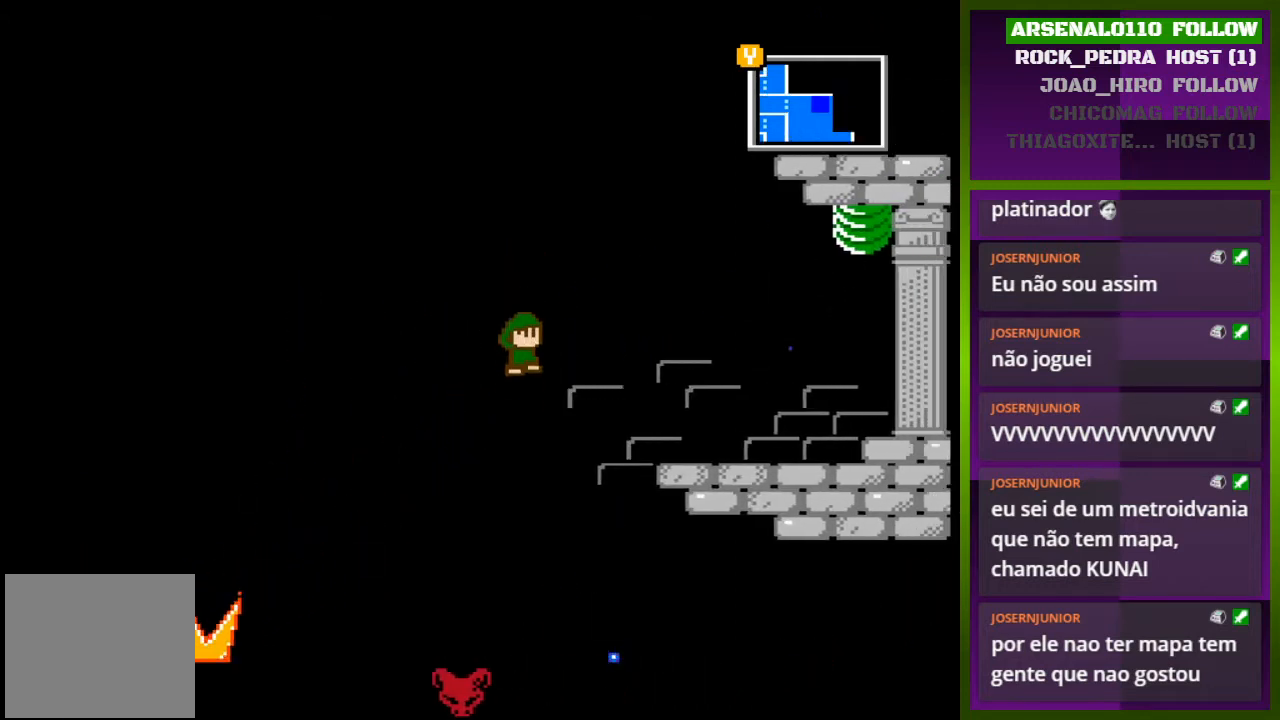
{"buttons": ["DPAD_RIGHT"], "events": [[200, "CROSS", "up"]]}
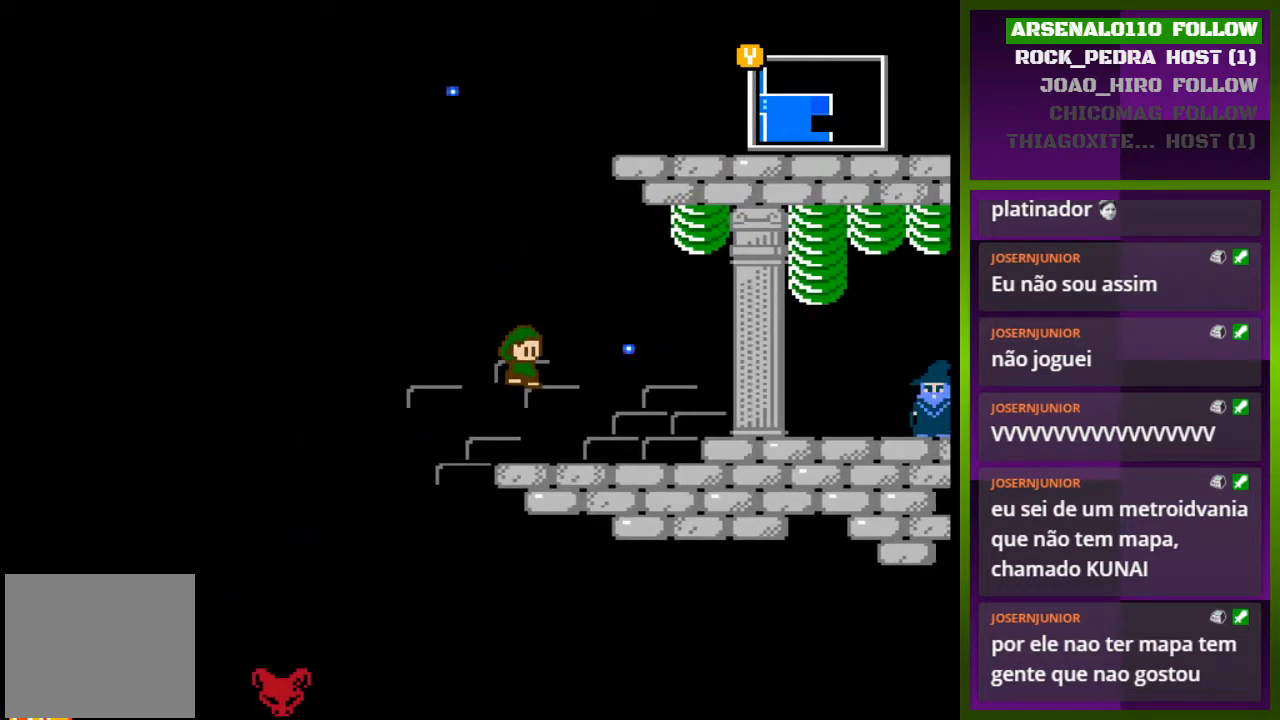
{"buttons": ["DPAD_RIGHT"], "events": []}
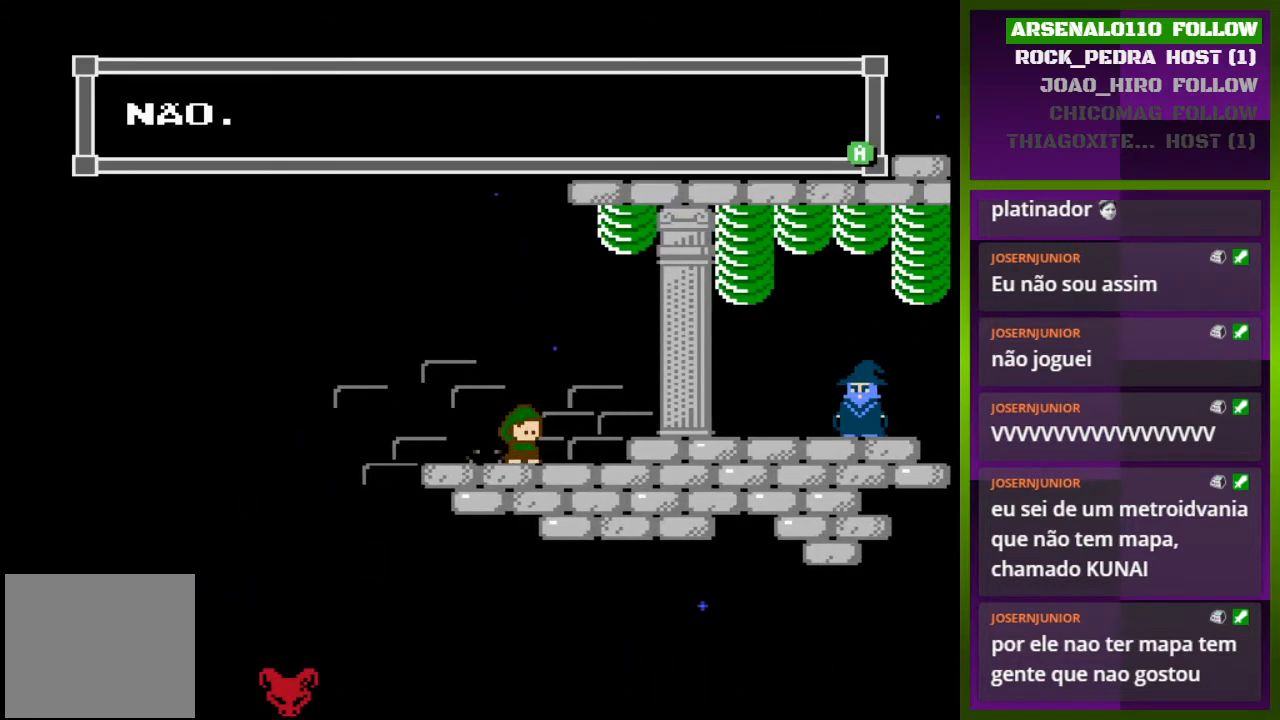
{"buttons": [], "events": [[200, "DPAD_RIGHT", "up"]]}
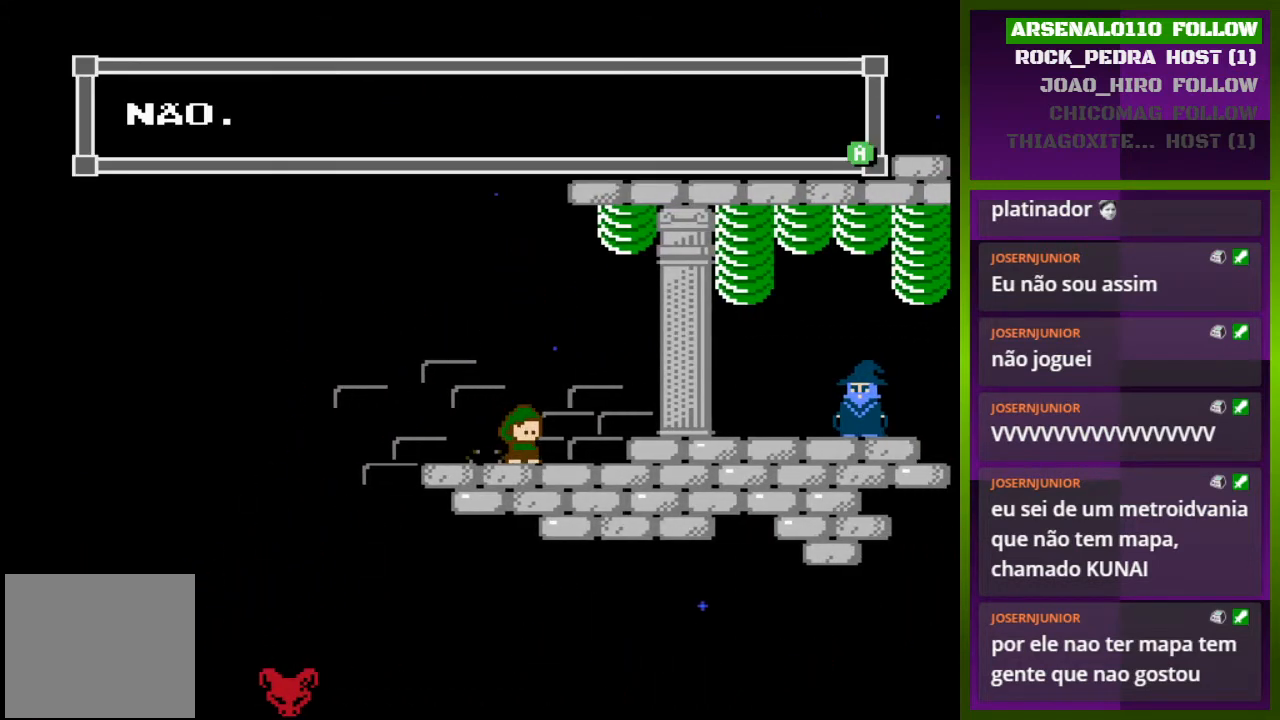
{"buttons": ["CROSS"], "events": [[67, "CROSS", "down"], [200, "CROSS", "up"], [500, "CROSS", "down"]]}
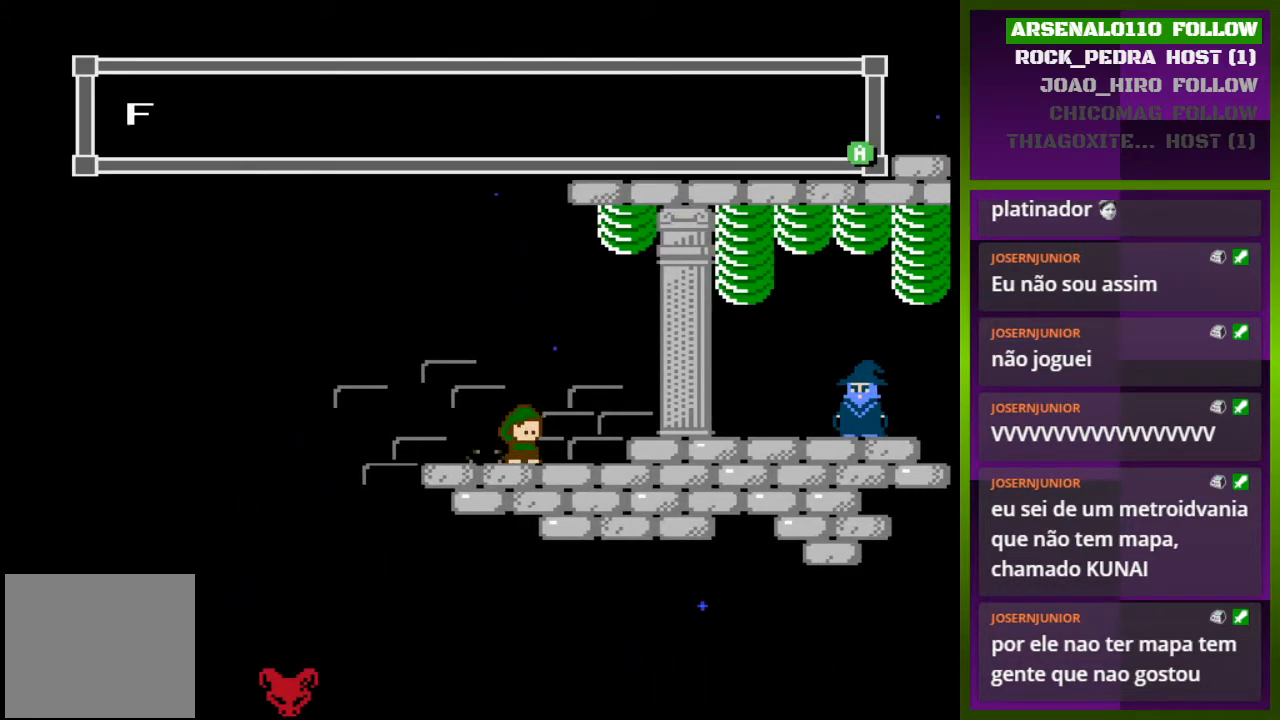
{"buttons": [], "events": [[167, "CROSS", "up"]]}
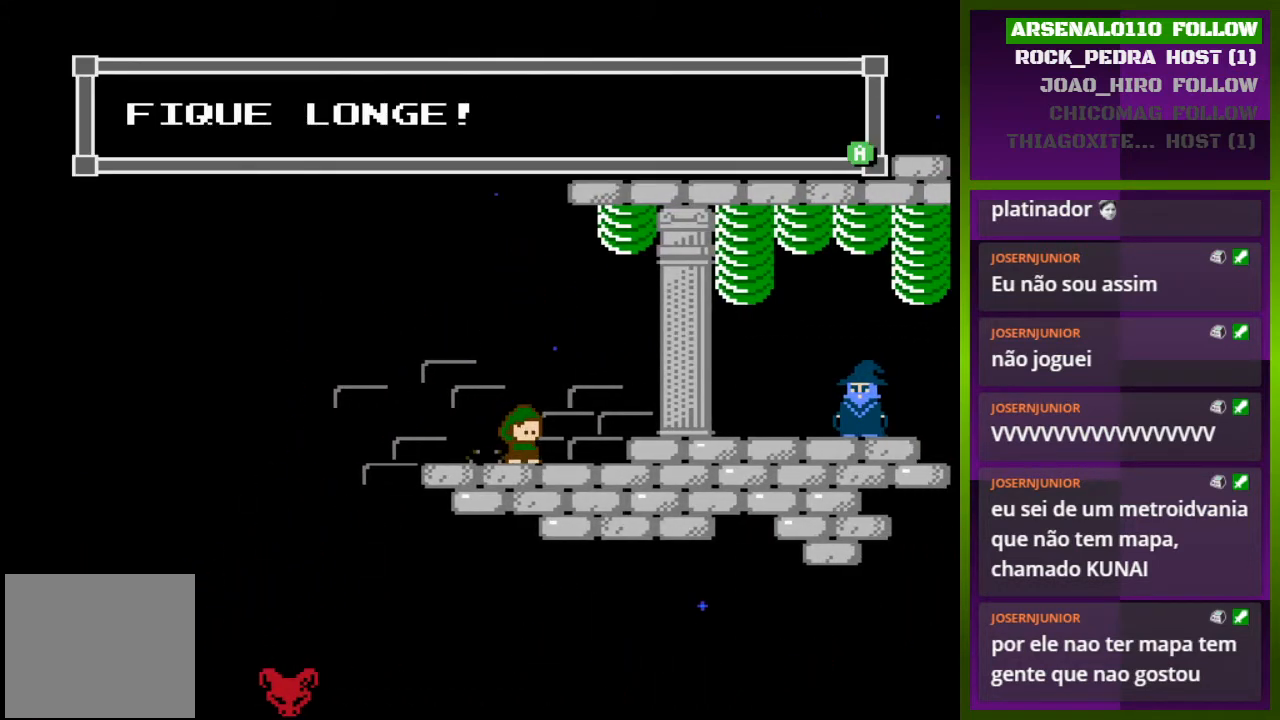
{"buttons": [], "events": []}
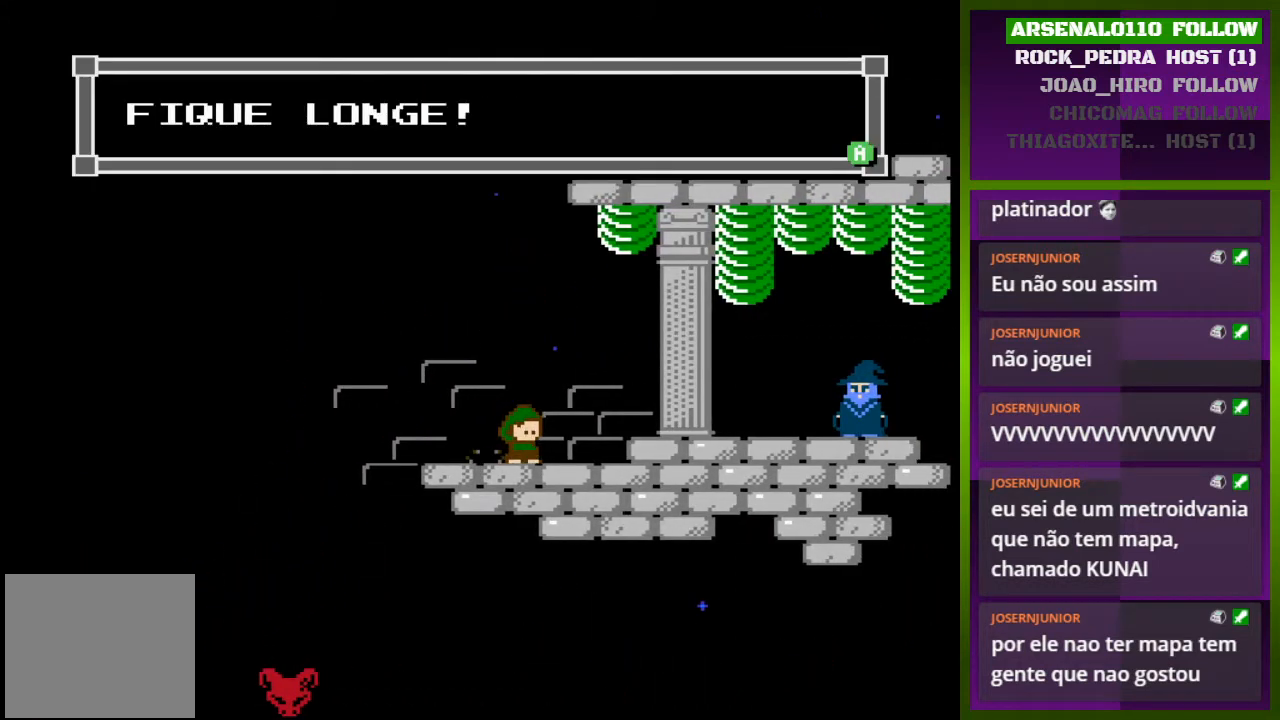
{"buttons": ["DPAD_RIGHT"], "events": [[33, "CROSS", "down"], [33, "DPAD_RIGHT", "down"], [200, "CROSS", "up"], [367, "CROSS", "down"], [467, "CROSS", "up"]]}
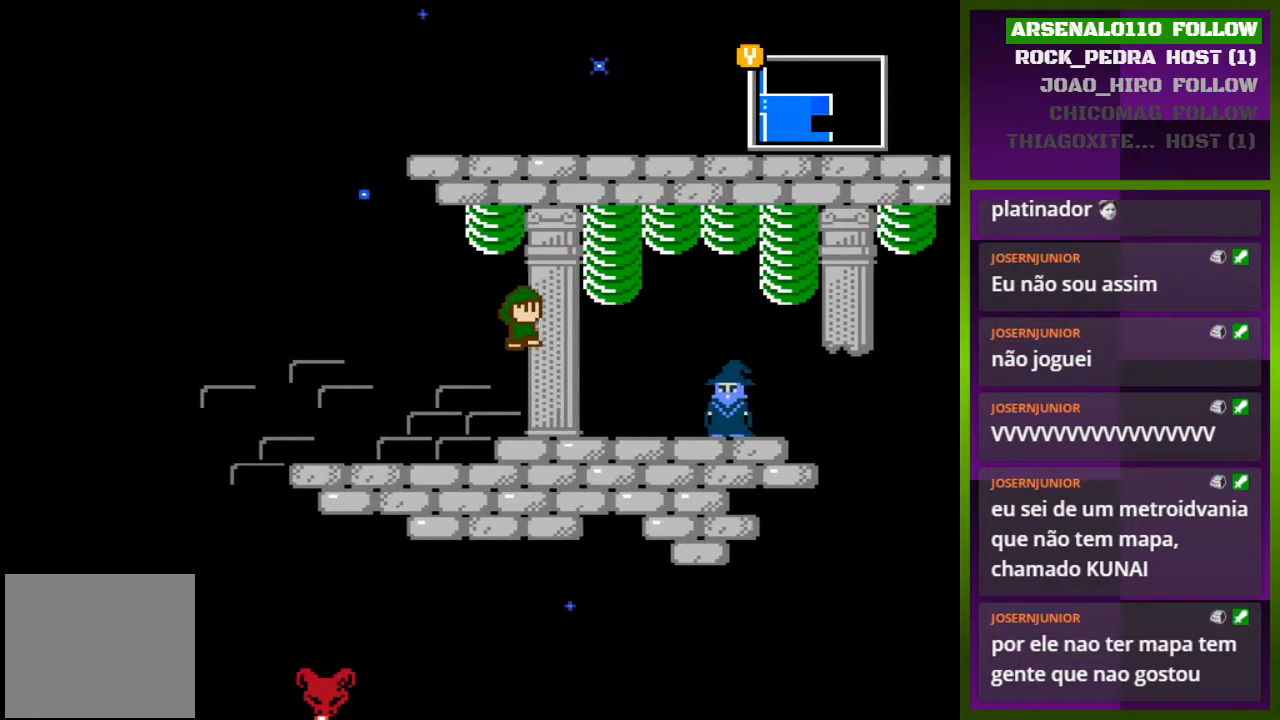
{"buttons": ["DPAD_RIGHT"], "events": []}
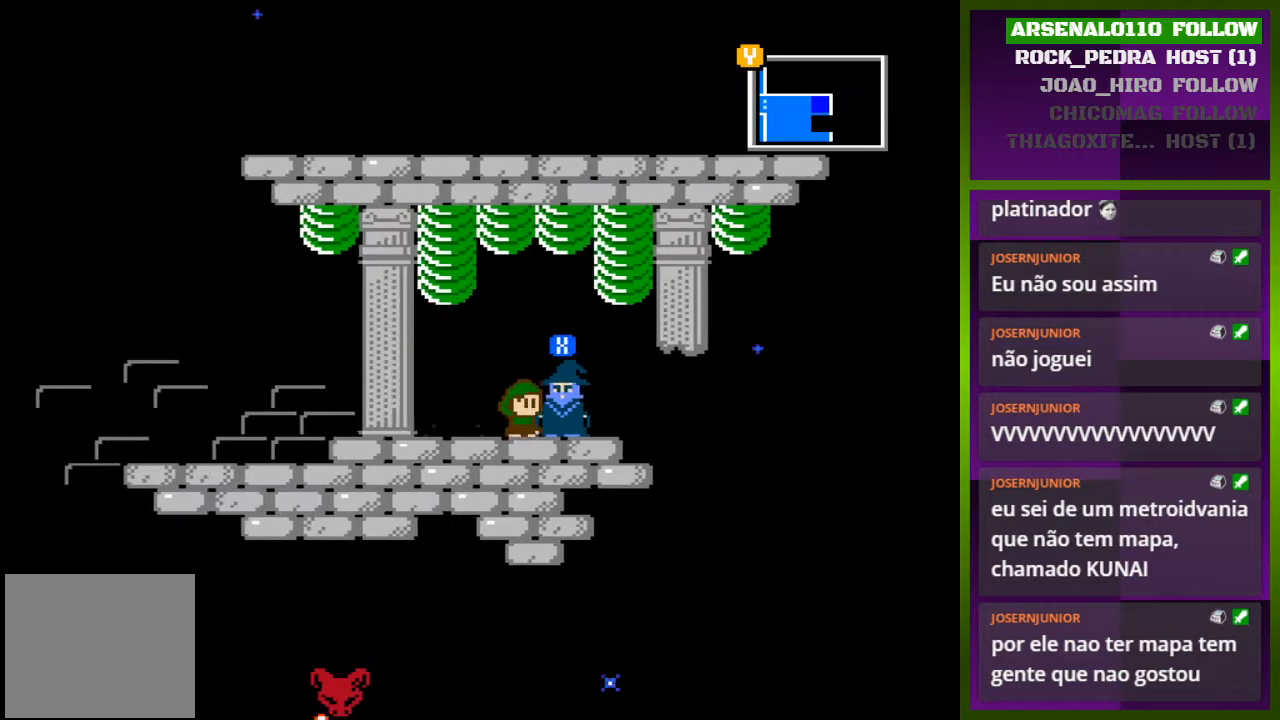
{"buttons": [], "events": [[300, "DPAD_RIGHT", "up"]]}
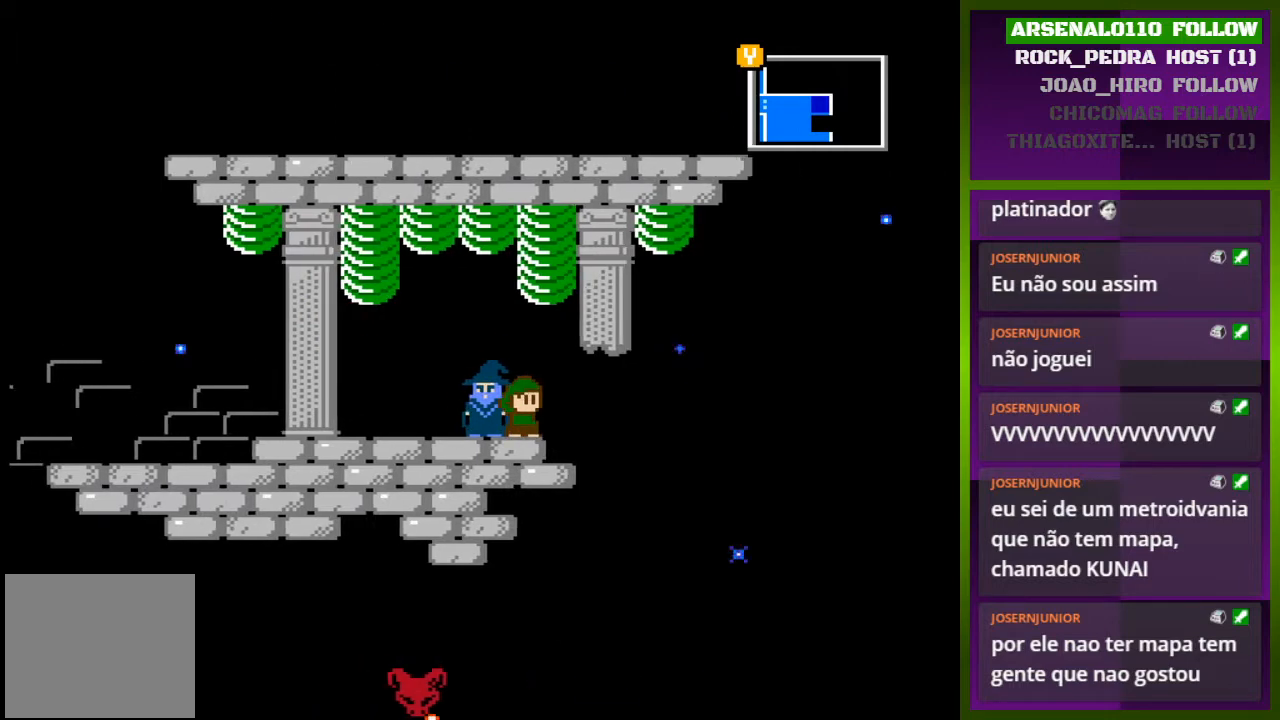
{"buttons": [], "events": [[300, "DPAD_RIGHT", "down"], [433, "DPAD_RIGHT", "up"]]}
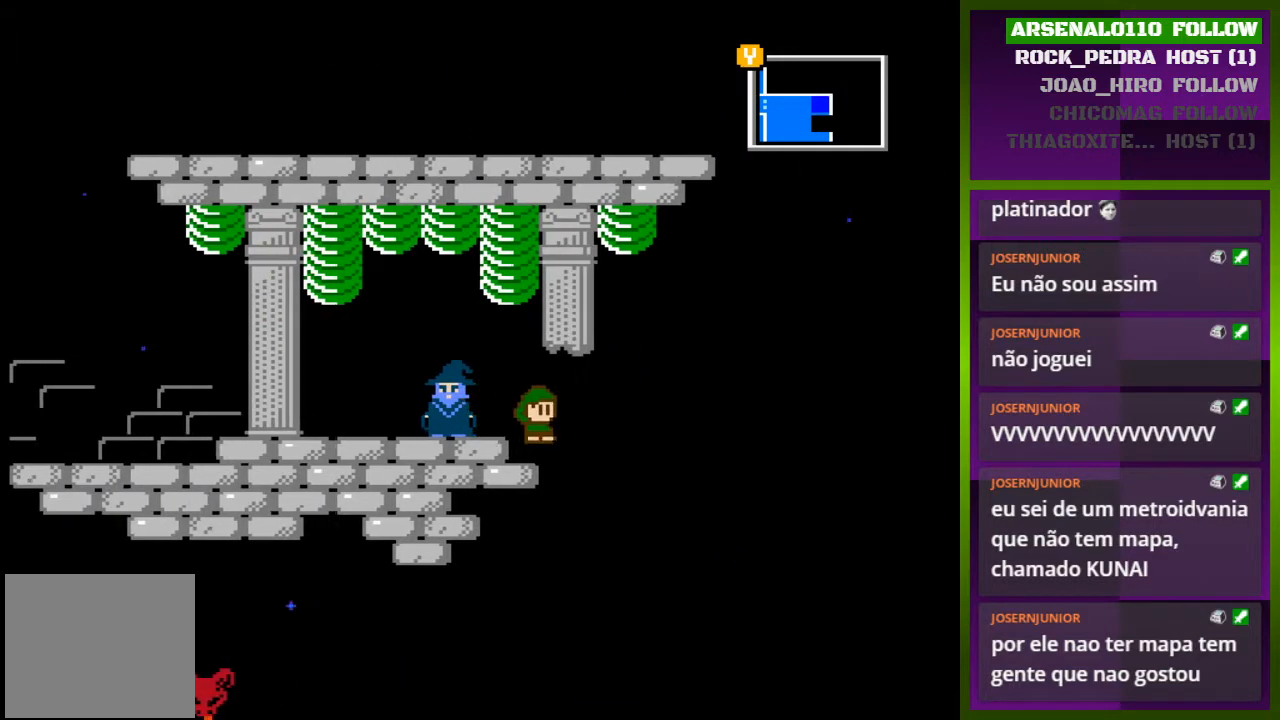
{"buttons": [], "events": []}
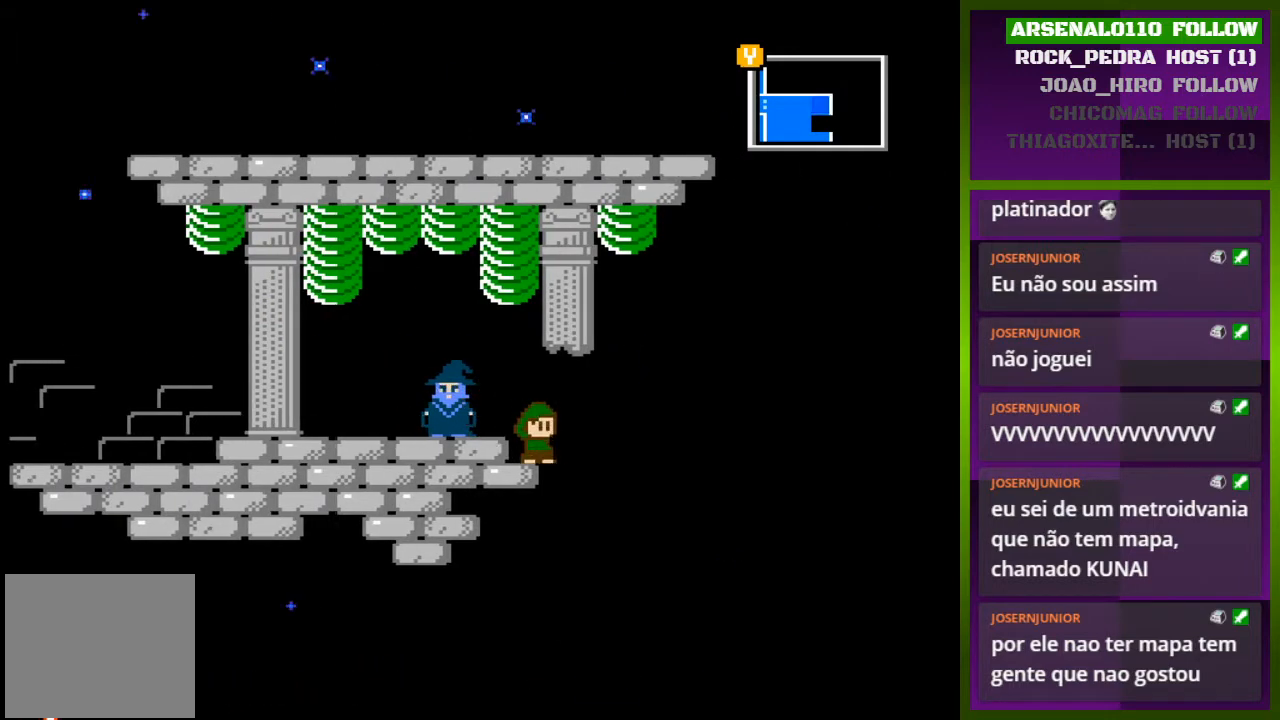
{"buttons": ["DPAD_RIGHT"], "events": [[333, "DPAD_RIGHT", "down"]]}
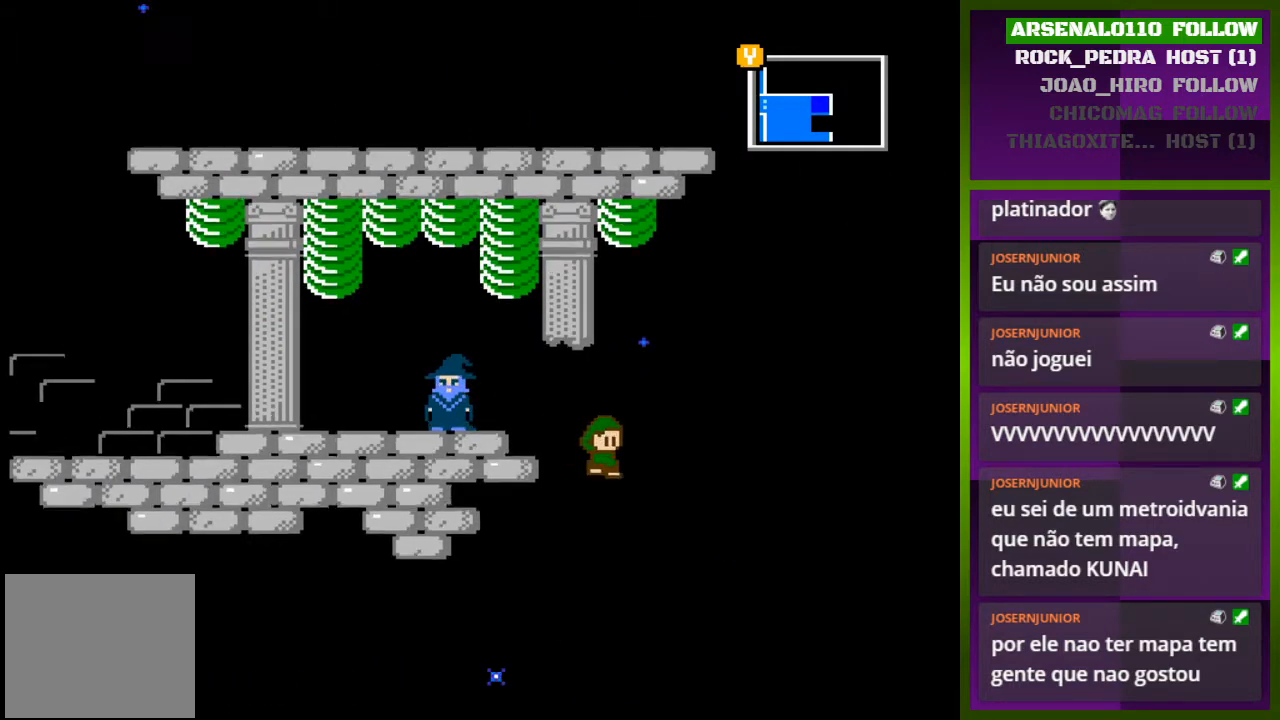
{"buttons": ["DPAD_LEFT"], "events": [[67, "DPAD_RIGHT", "up"], [200, "DPAD_LEFT", "down"]]}
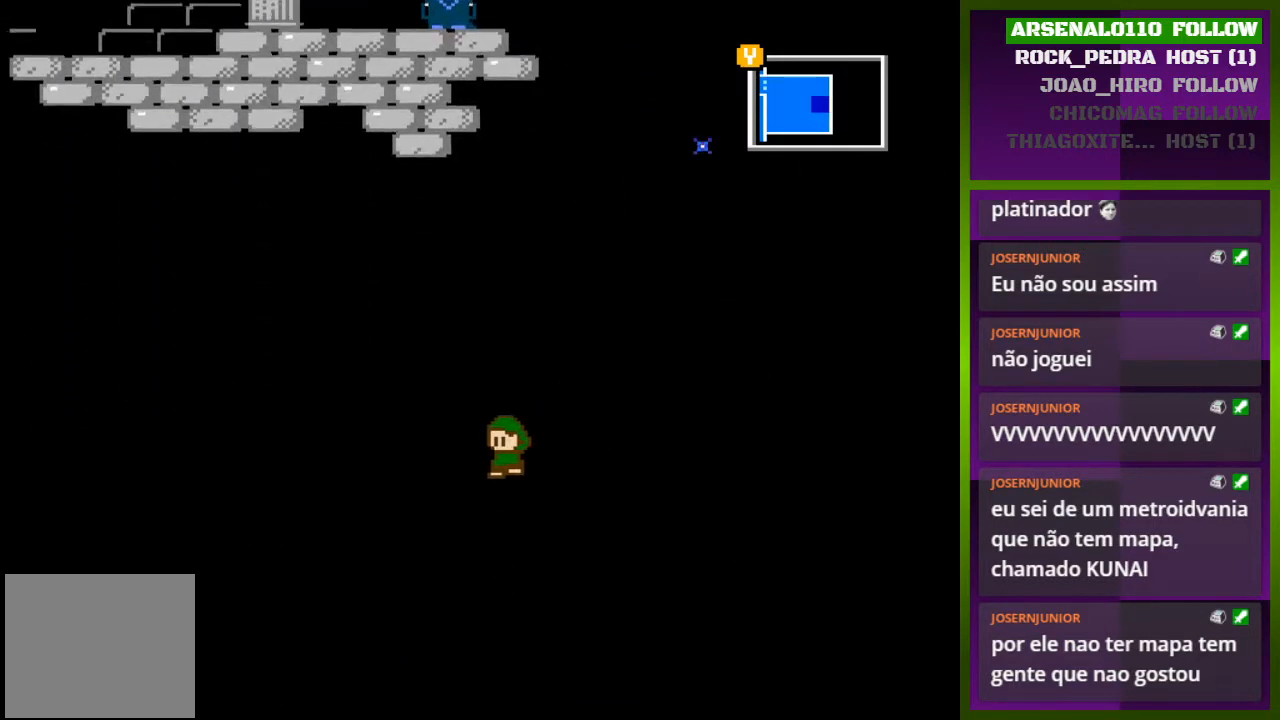
{"buttons": ["DPAD_LEFT"], "events": []}
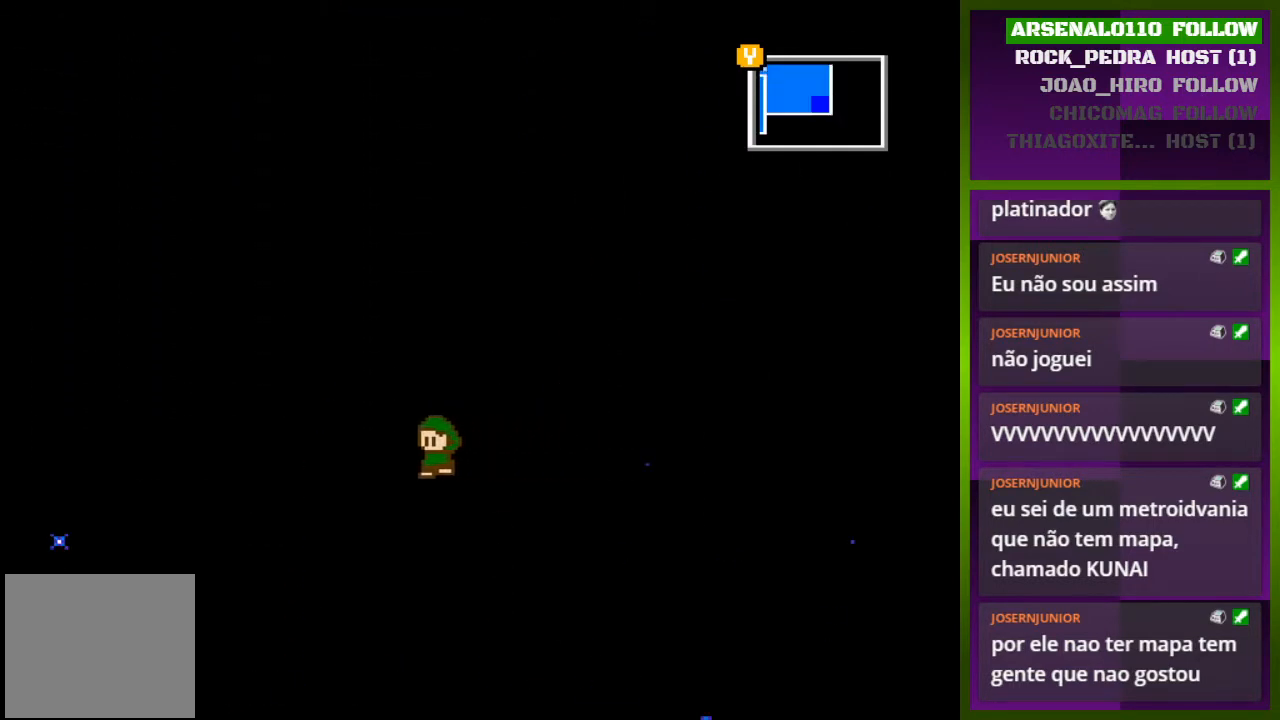
{"buttons": ["DPAD_LEFT"], "events": []}
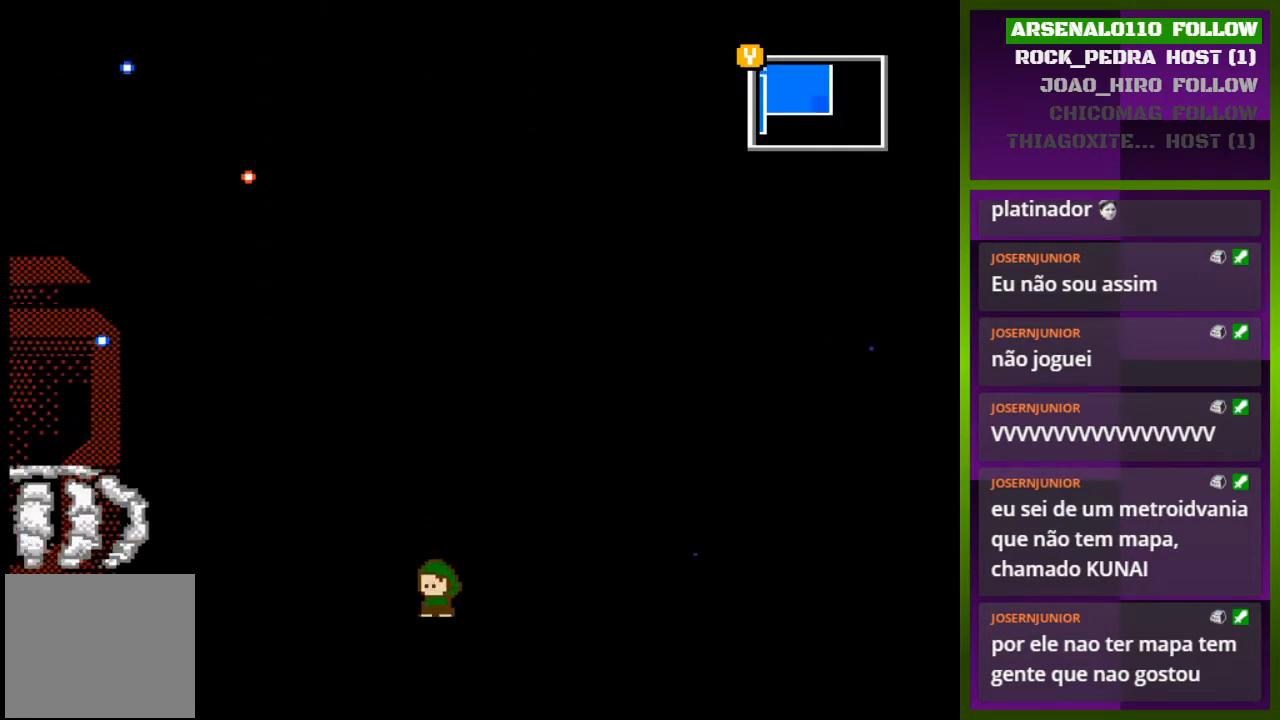
{"buttons": ["DPAD_LEFT"], "events": [[233, "DPAD_LEFT", "up"], [267, "DPAD_LEFT", "down"]]}
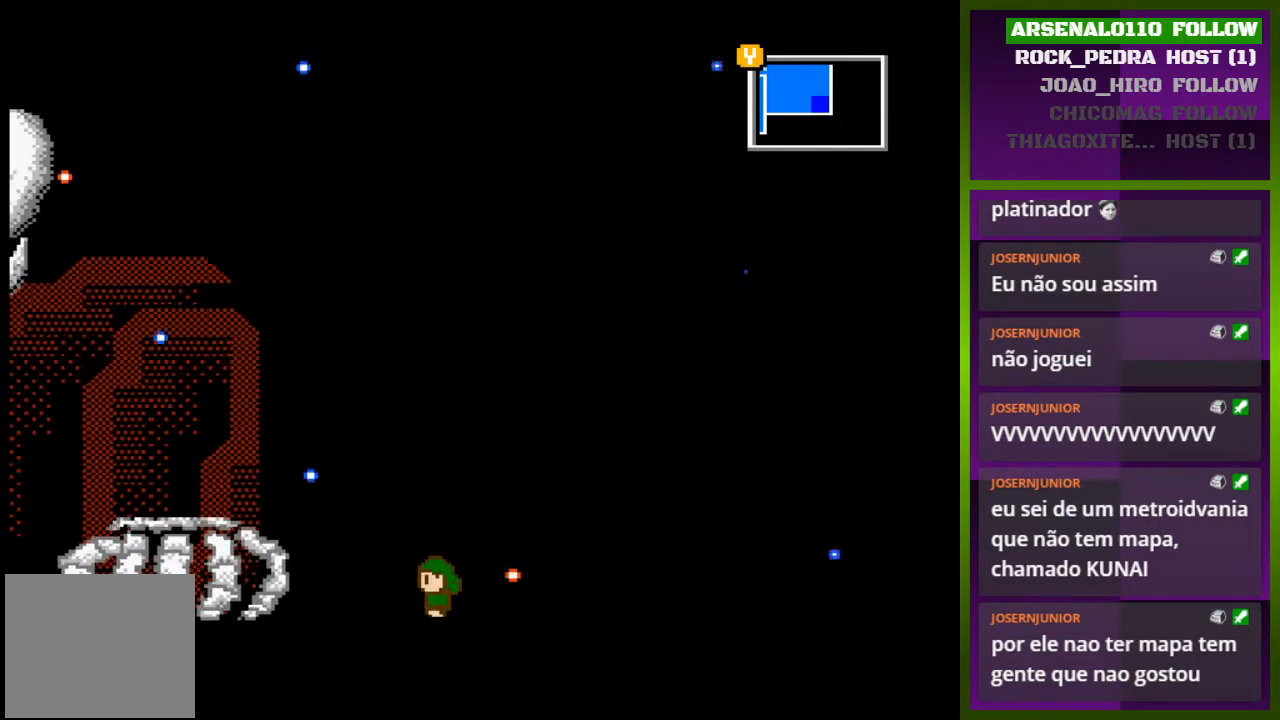
{"buttons": ["CROSS", "DPAD_LEFT"], "events": [[100, "DPAD_LEFT", "up"], [267, "DPAD_LEFT", "down"], [400, "DPAD_LEFT", "up"], [467, "CROSS", "down"], [500, "DPAD_LEFT", "down"]]}
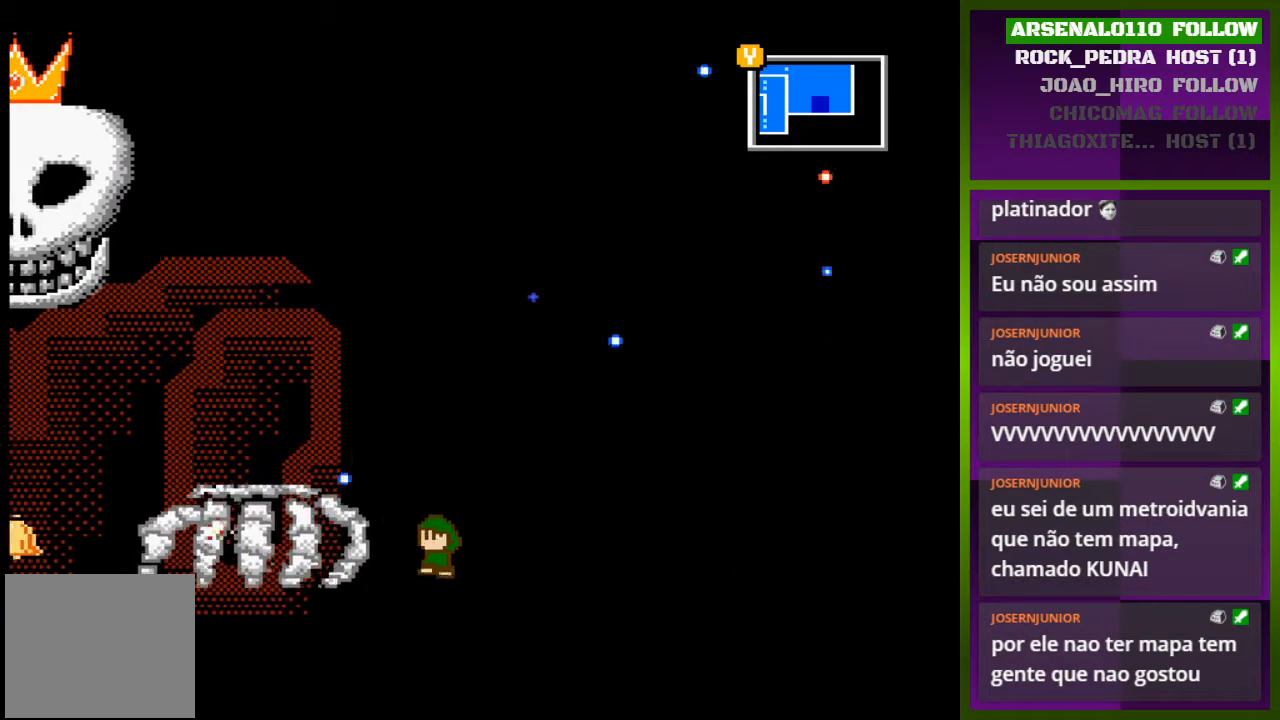
{"buttons": ["DPAD_LEFT"], "events": [[200, "CROSS", "up"], [267, "CROSS", "down"], [367, "CROSS", "up"]]}
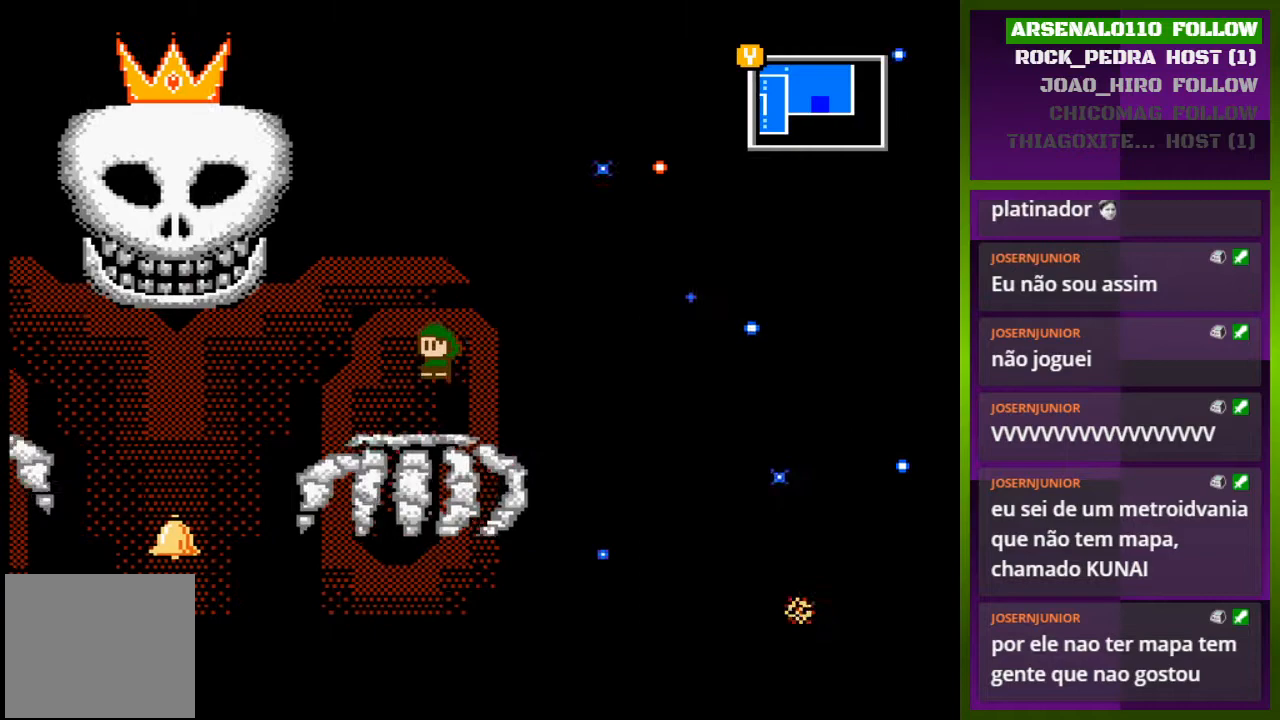
{"buttons": [], "events": [[67, "DPAD_LEFT", "up"], [333, "DPAD_RIGHT", "down"], [467, "DPAD_RIGHT", "up"]]}
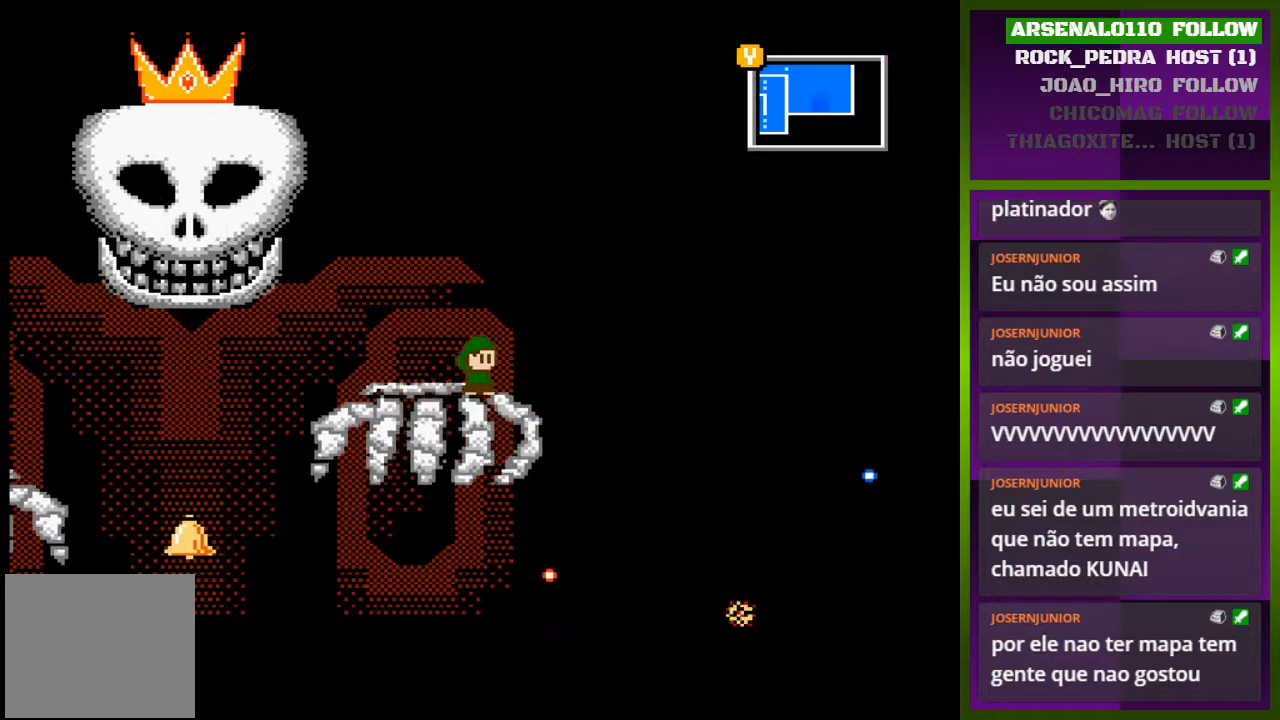
{"buttons": [], "events": [[167, "DPAD_LEFT", "down"], [400, "DPAD_LEFT", "up"]]}
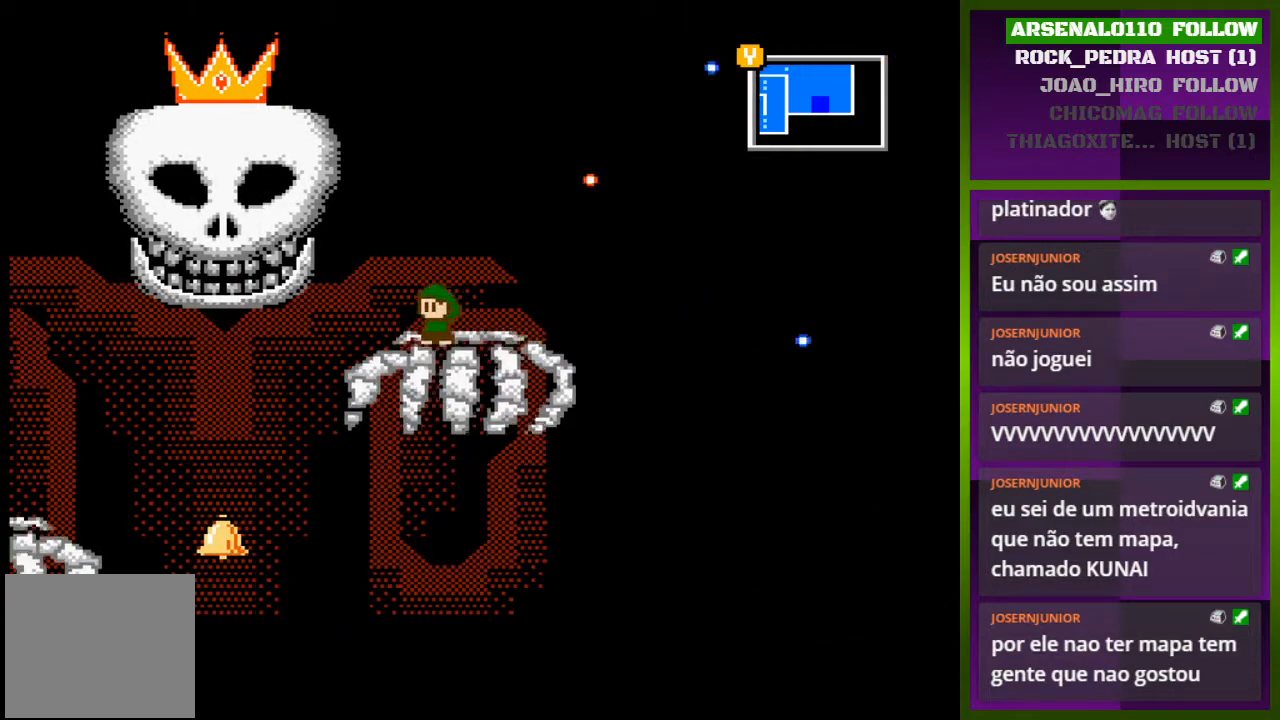
{"buttons": [], "events": [[267, "DPAD_RIGHT", "down"], [400, "DPAD_RIGHT", "up"]]}
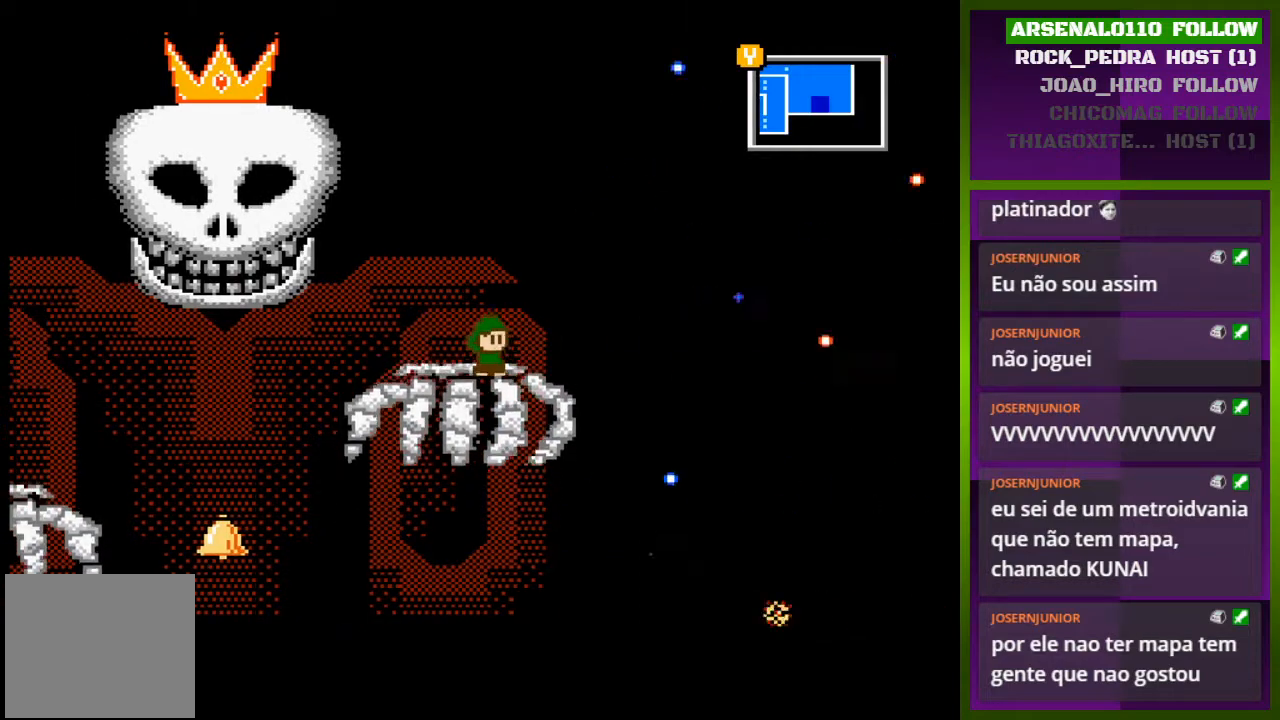
{"buttons": [], "events": [[100, "DPAD_LEFT", "down"], [167, "CROSS", "down"], [400, "CROSS", "up"], [433, "DPAD_LEFT", "up"]]}
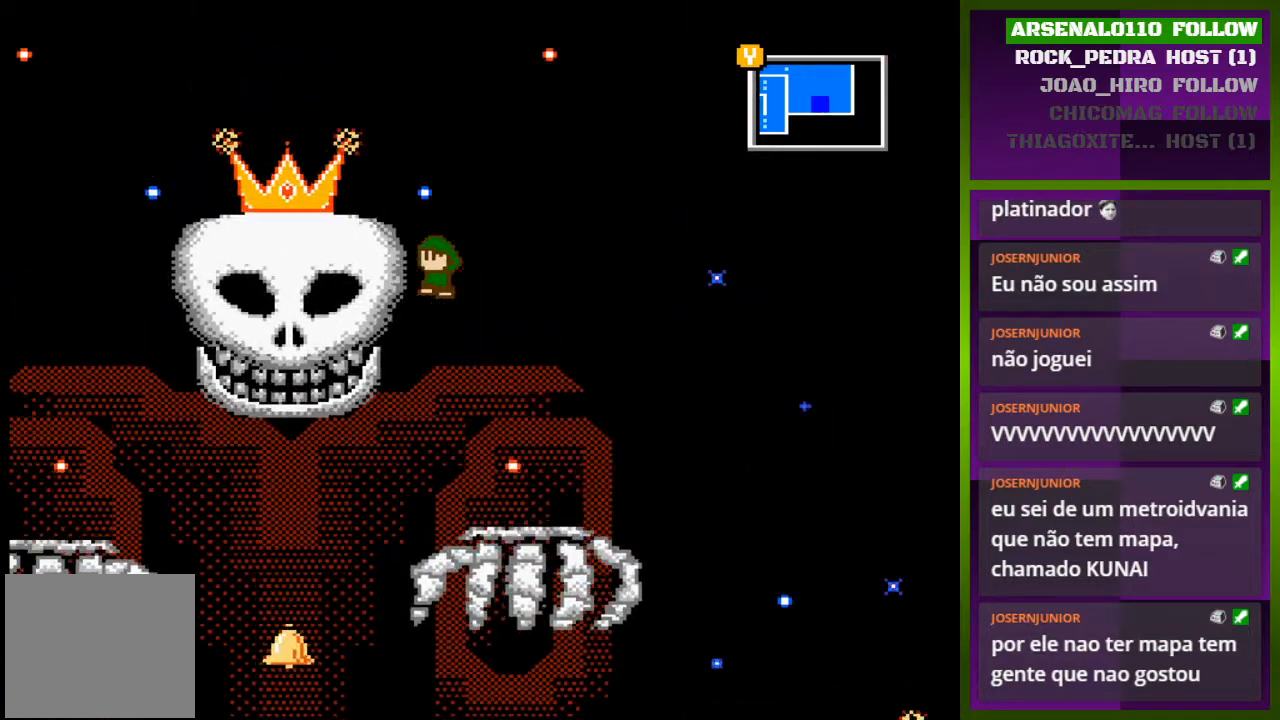
{"buttons": [], "events": [[33, "CROSS", "down"], [33, "DPAD_LEFT", "down"], [267, "CROSS", "up"], [367, "DPAD_LEFT", "up"]]}
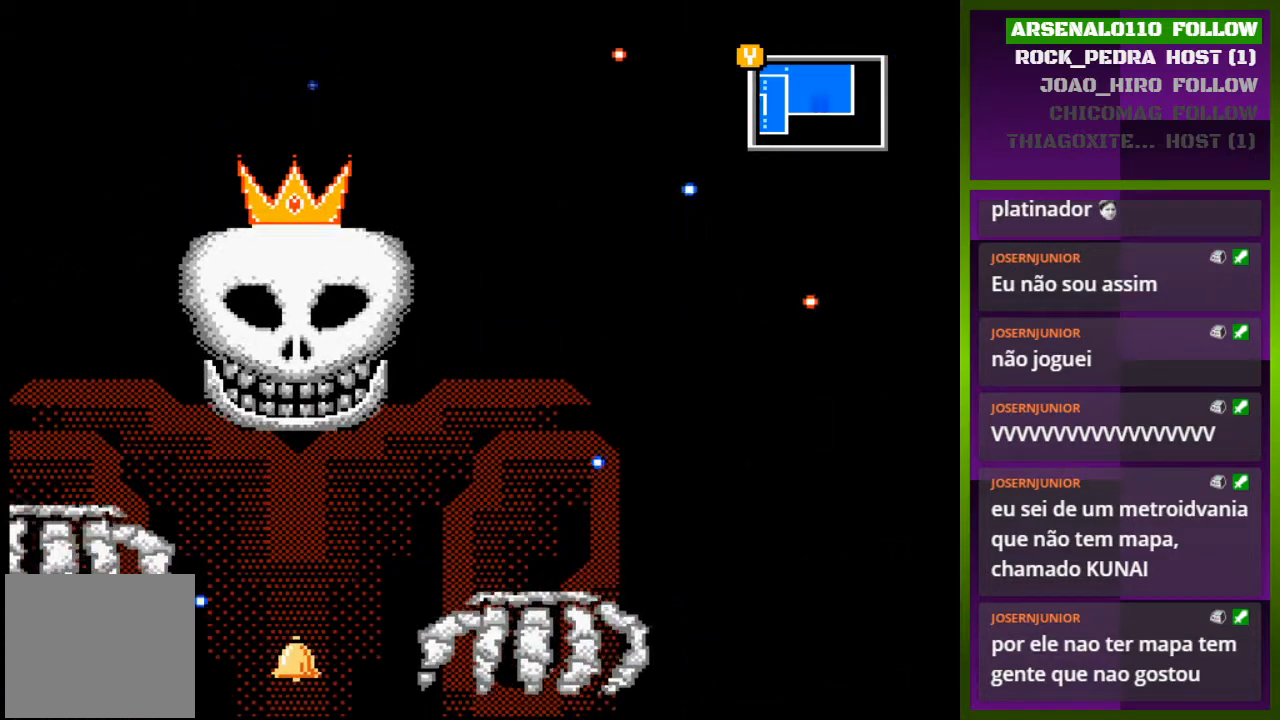
{"buttons": [], "events": []}
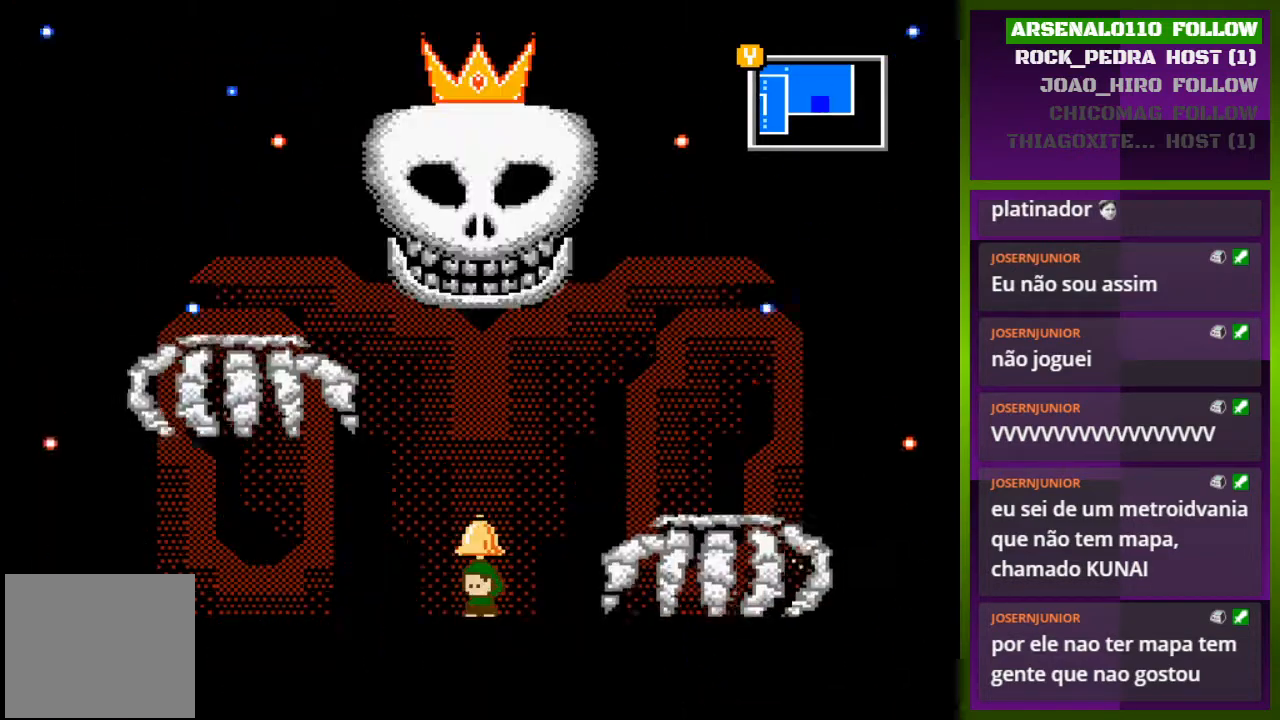
{"buttons": ["CROSS"], "events": [[167, "CROSS", "down"], [167, "DPAD_LEFT", "down"], [367, "DPAD_LEFT", "up"], [400, "CROSS", "up"], [500, "CROSS", "down"]]}
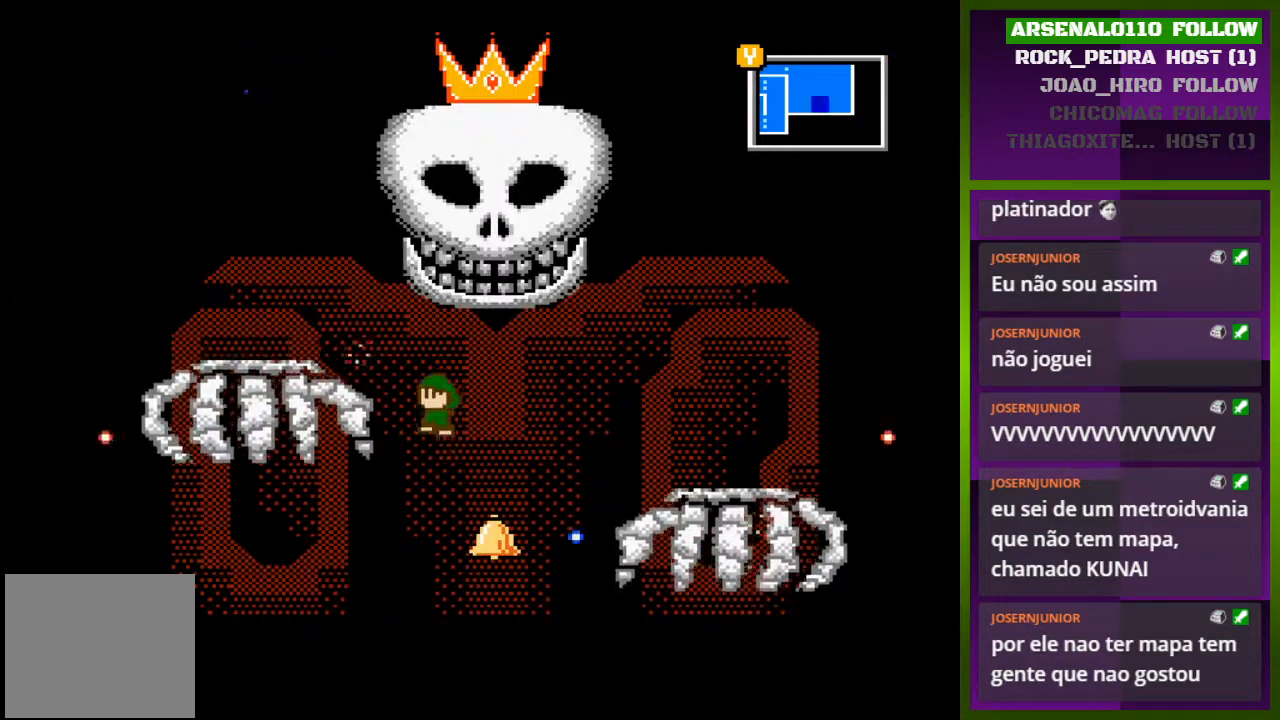
{"buttons": ["CROSS", "DPAD_LEFT"], "events": [[100, "DPAD_LEFT", "down"]]}
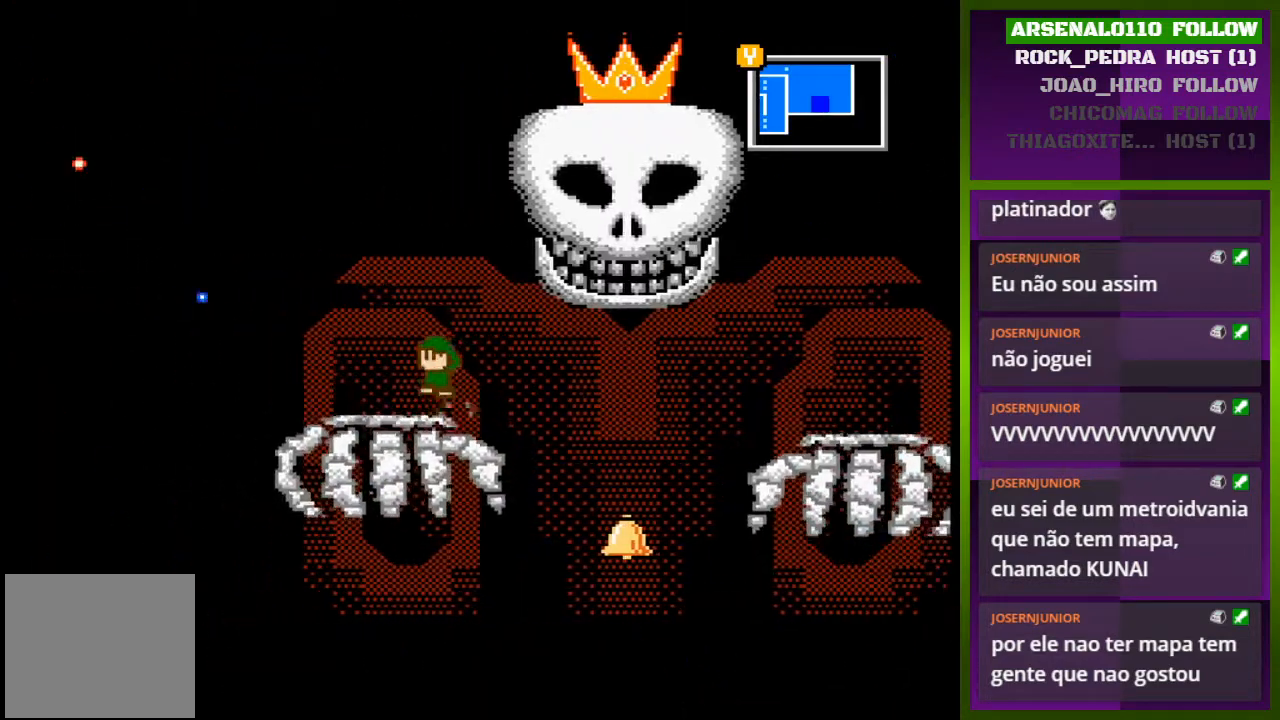
{"buttons": ["CROSS", "DPAD_RIGHT"], "events": [[67, "DPAD_LEFT", "up"], [100, "DPAD_RIGHT", "down"], [167, "DPAD_RIGHT", "up"], [367, "DPAD_RIGHT", "down"]]}
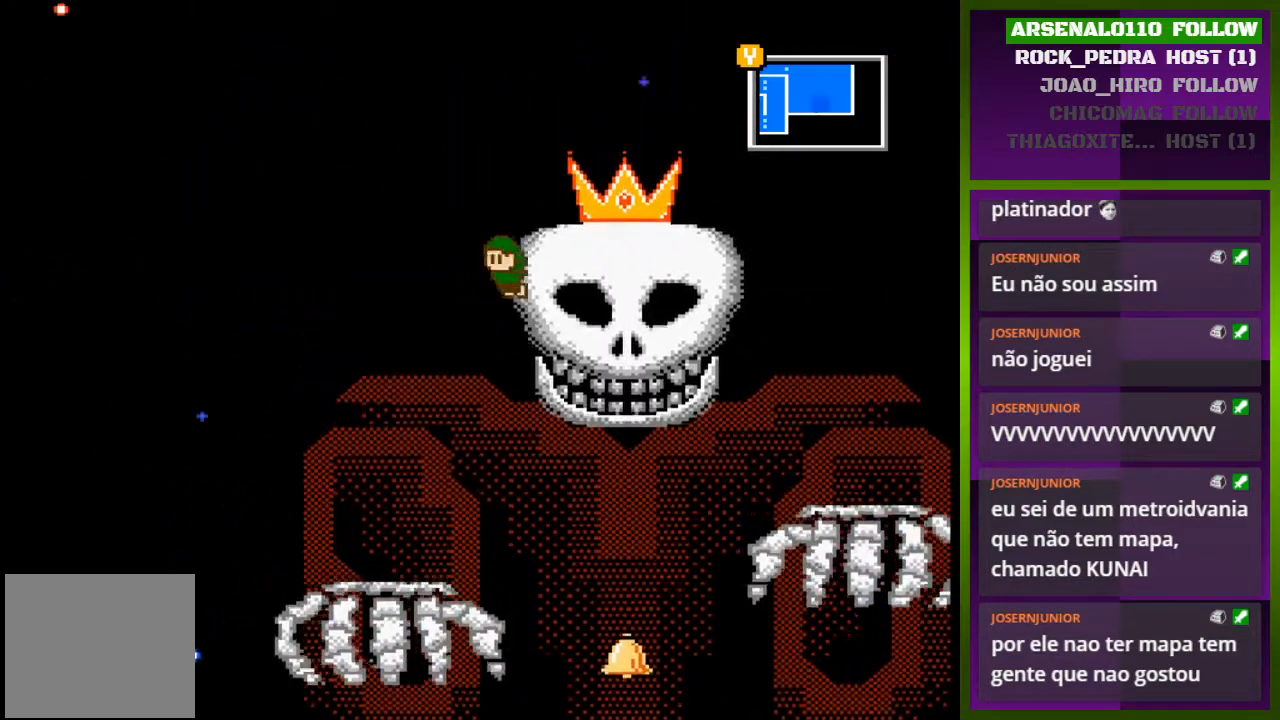
{"buttons": ["CROSS", "DPAD_RIGHT"], "events": [[33, "CROSS", "up"], [100, "CROSS", "down"]]}